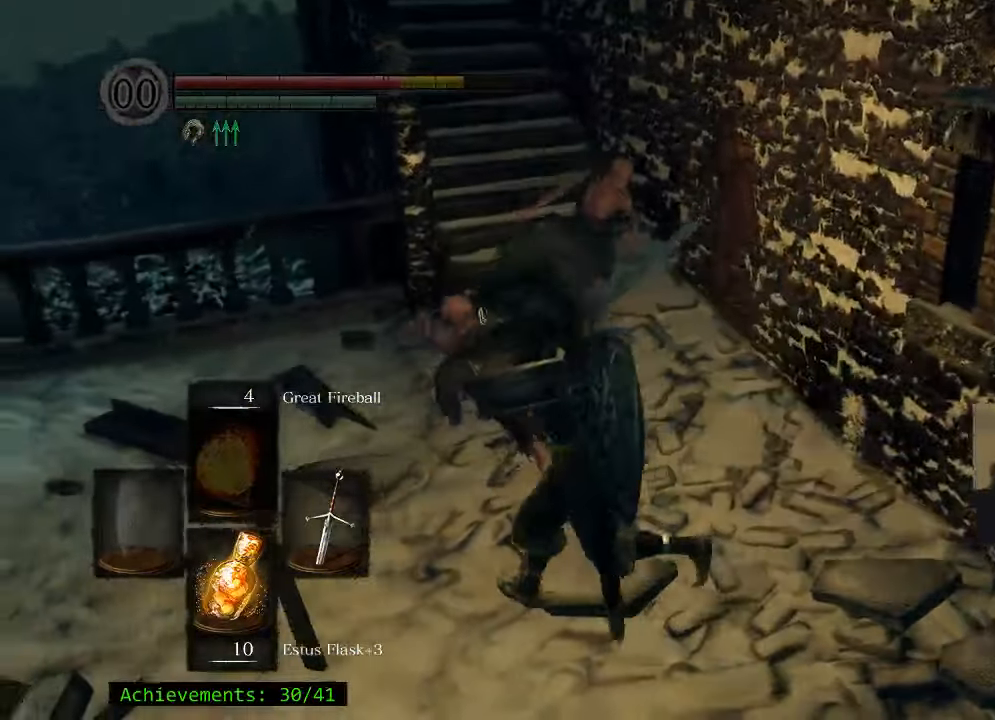
Gameplay with keyboard and mouse; each line is a JSON object with the keys held at the frame after it. "events" lists presses ("down") and releases ("up") of "1", "2", "3", "4", "5", "a", "alt", "c", "caps_lock", "ctrl", "d", "e", "f", "g", "q", "r", "s", "shift", "space", "t", "tab", "v", "w", "x" and "z" between this image and that frame as [ms after this image, input, new state], when the widget could be followed in between. No other keys are recorded. Mouse buttons are not recorded. Not read: mouse_move.
{"keys": ["a"], "events": []}
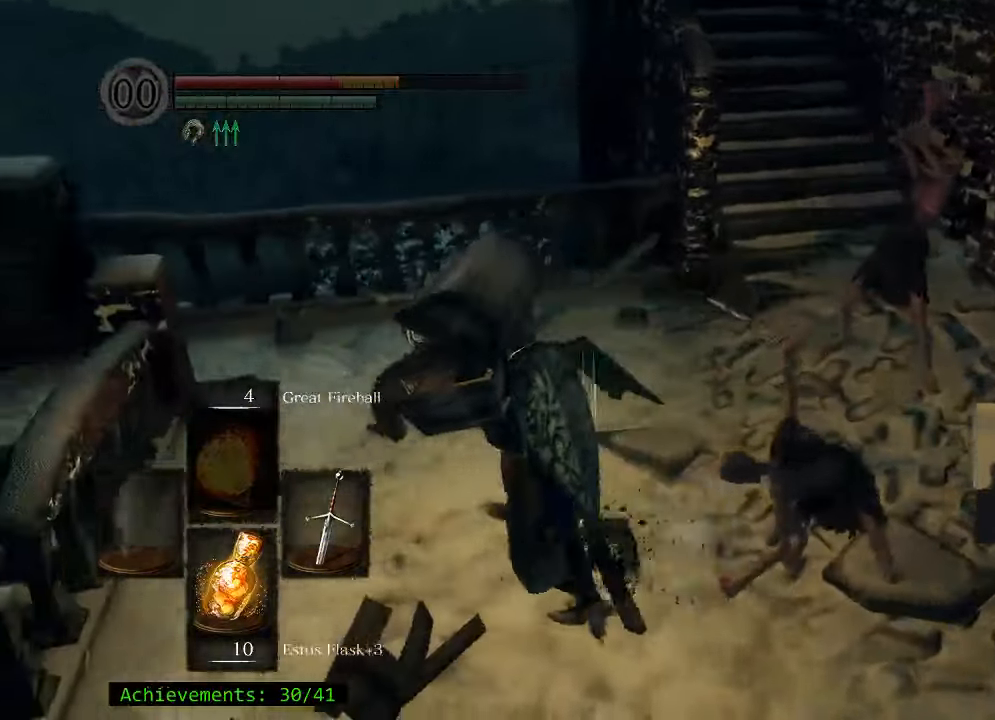
{"keys": ["w"], "events": [[100, "w", "down"], [133, "a", "up"], [283, "space", "down"], [417, "space", "up"]]}
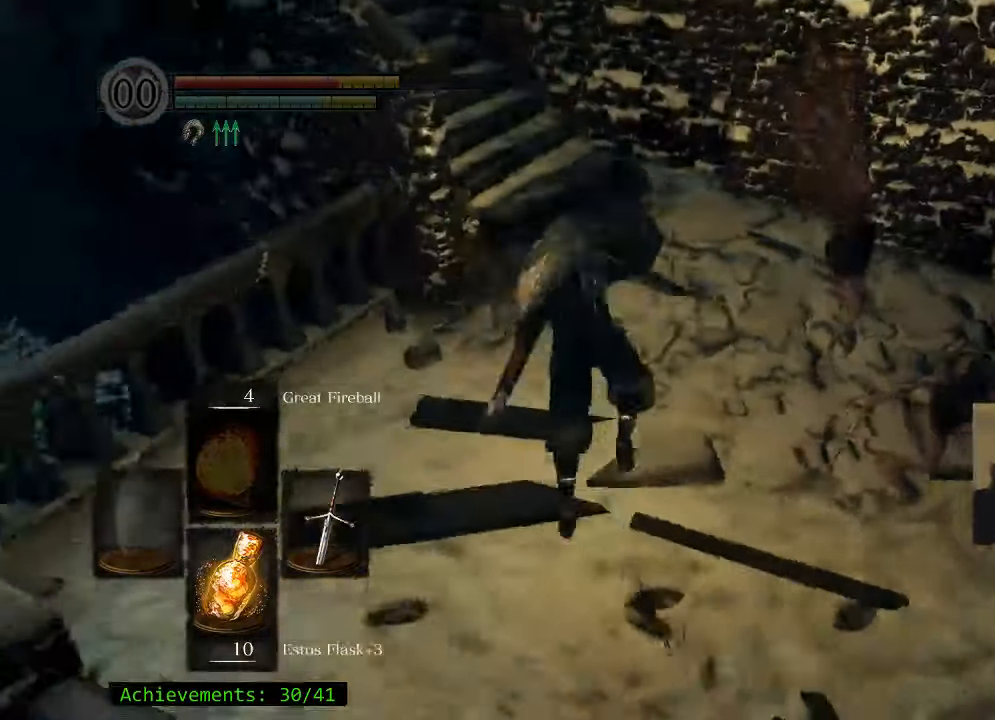
{"keys": ["space", "w"], "events": [[484, "space", "down"]]}
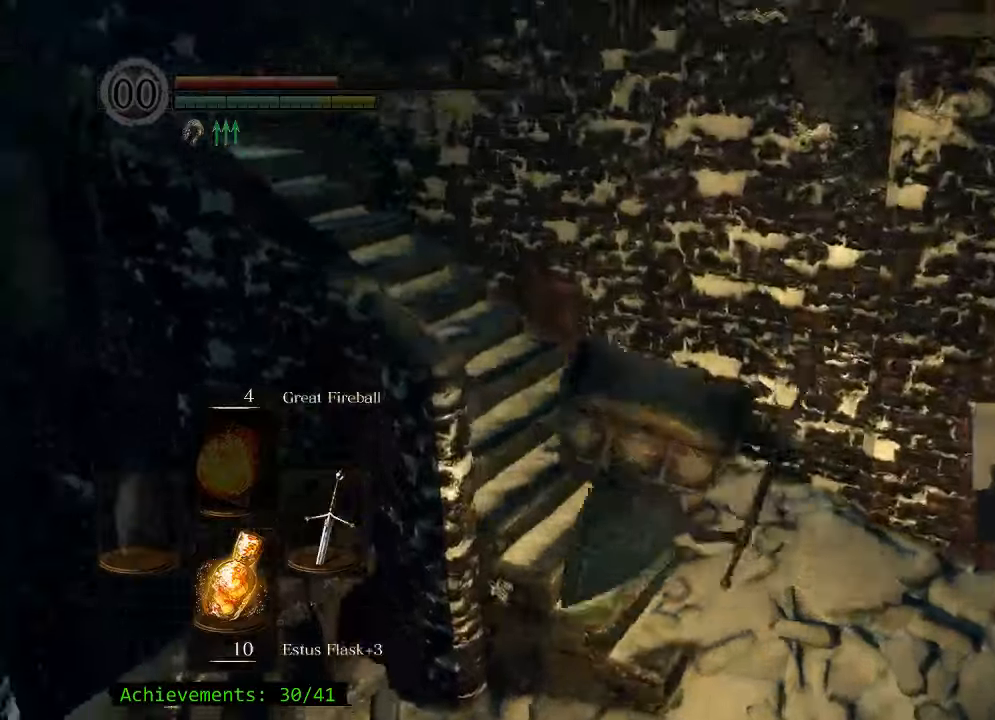
{"keys": ["a", "space", "w"], "events": [[217, "a", "down"]]}
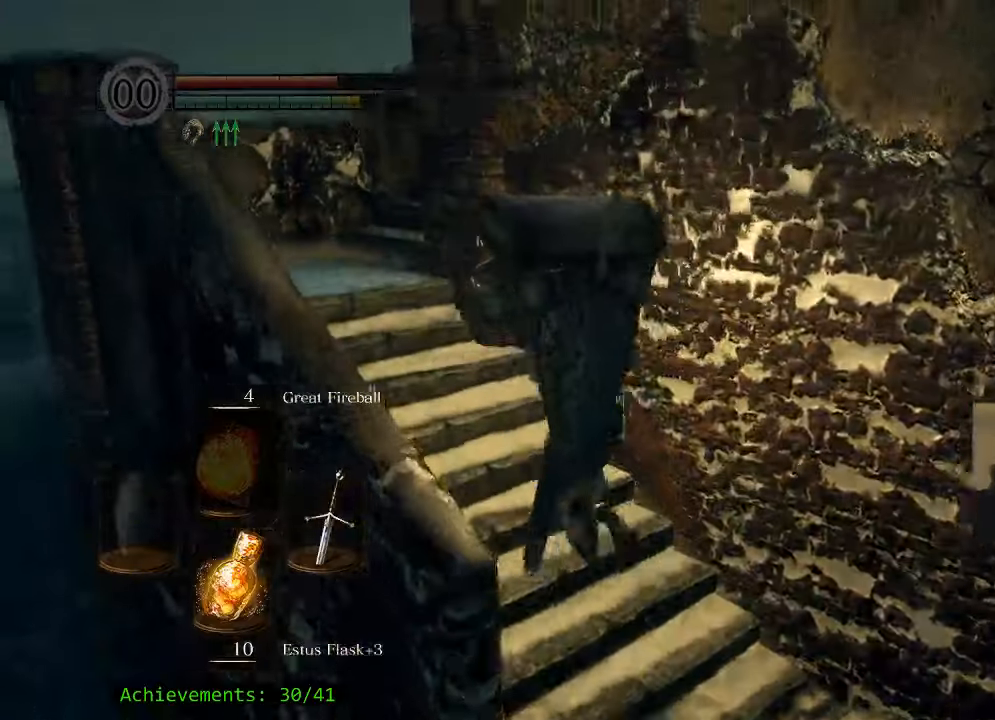
{"keys": ["a", "space", "w"], "events": []}
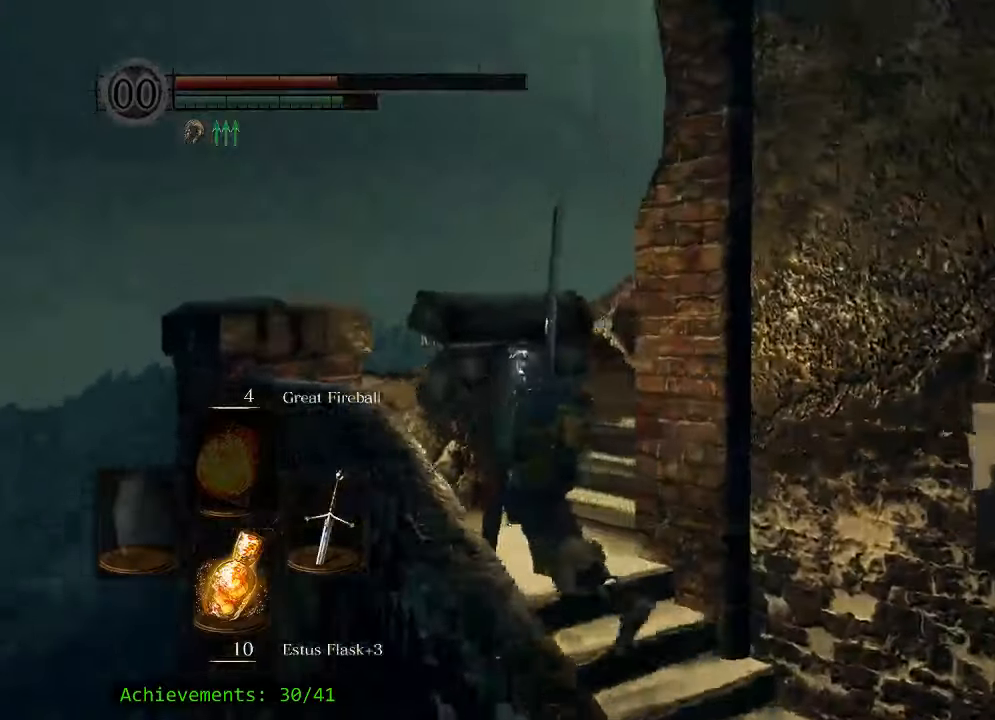
{"keys": ["space", "w"], "events": [[67, "a", "up"]]}
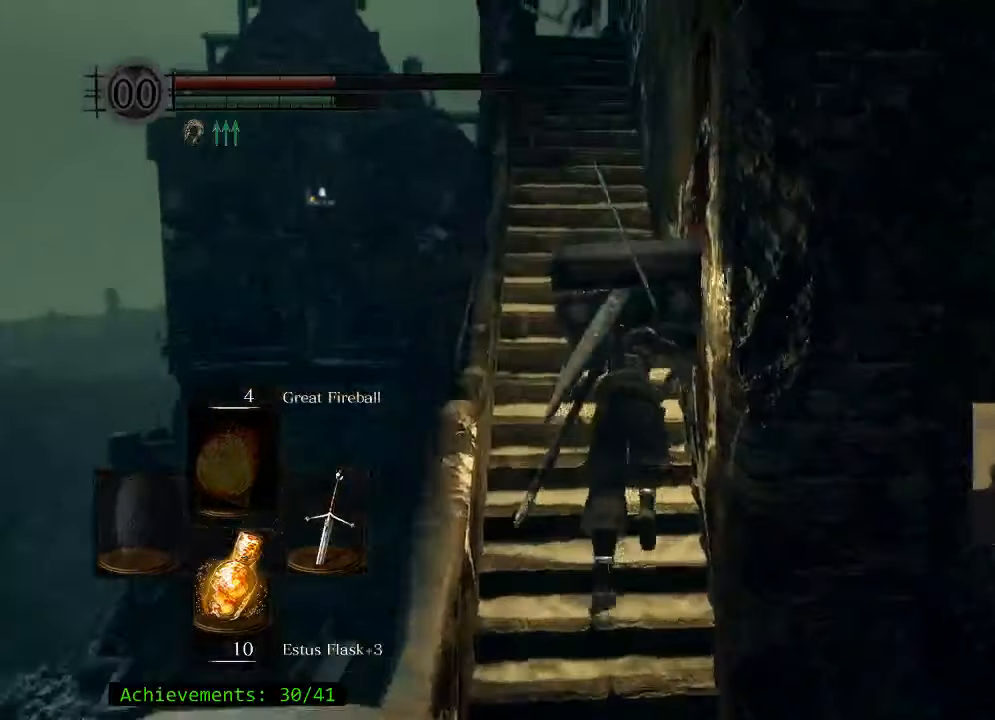
{"keys": ["space", "w"], "events": [[350, "a", "down"], [400, "a", "up"]]}
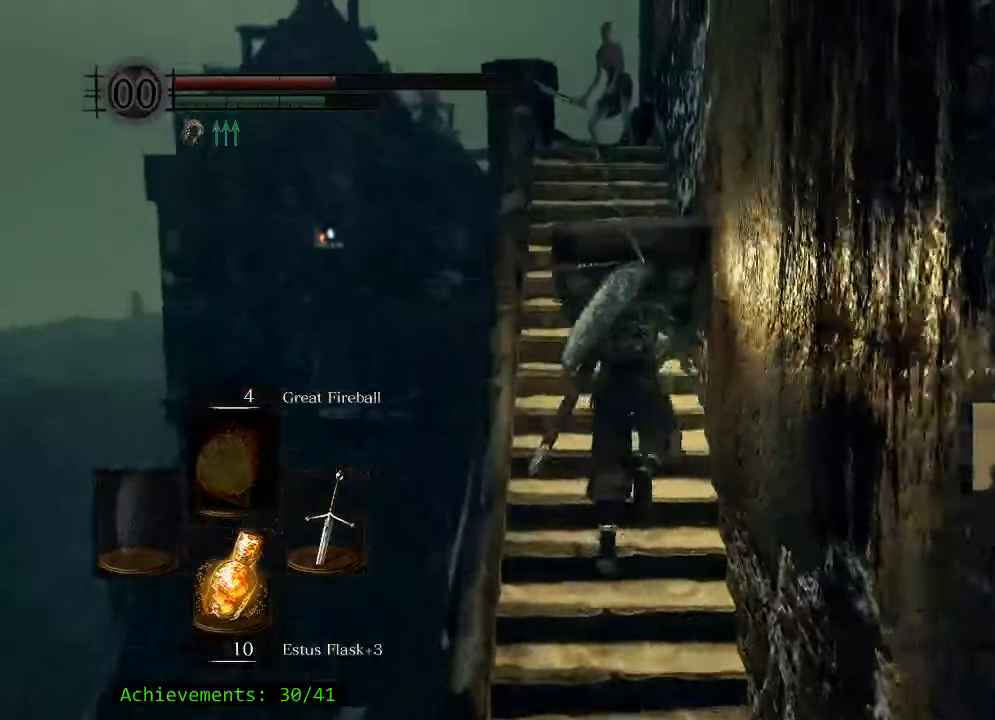
{"keys": ["w"], "events": [[234, "space", "up"]]}
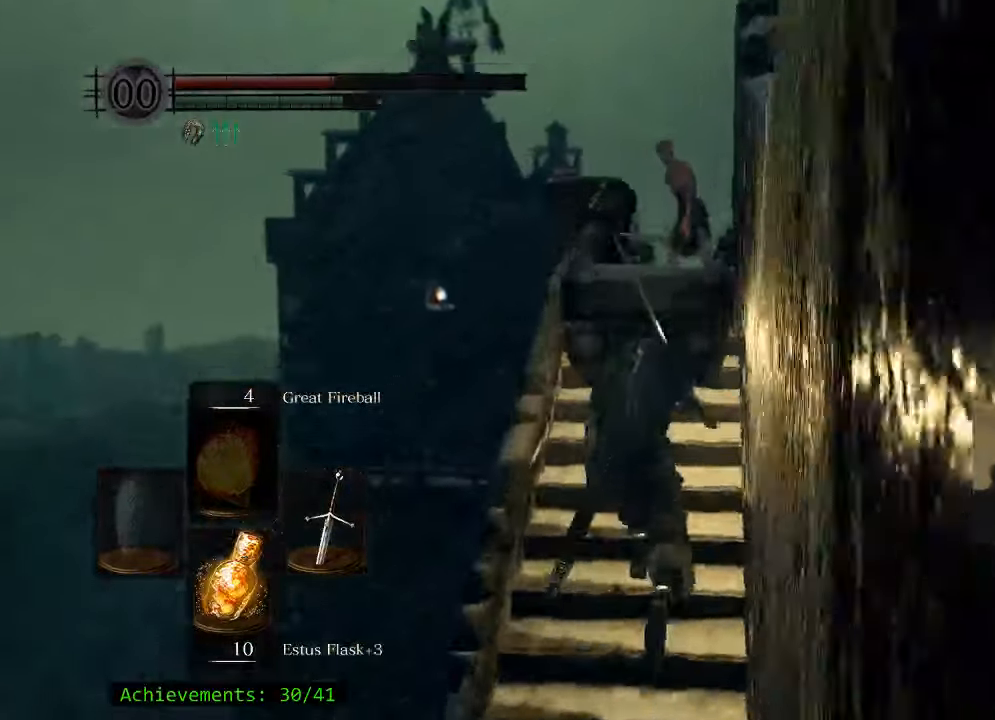
{"keys": ["w"], "events": []}
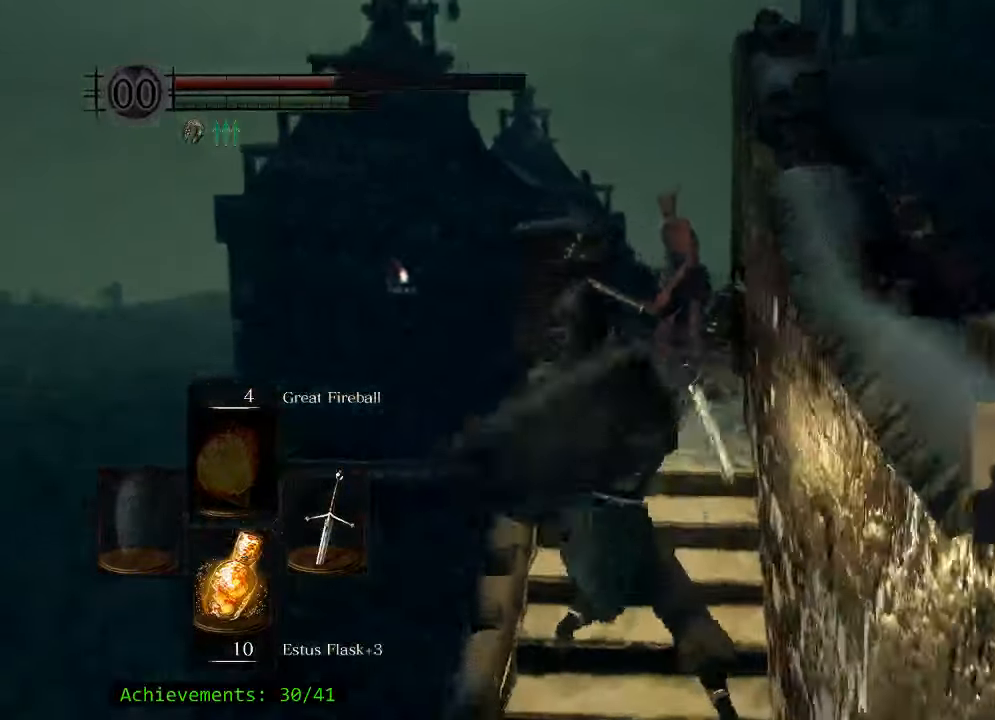
{"keys": ["w"], "events": []}
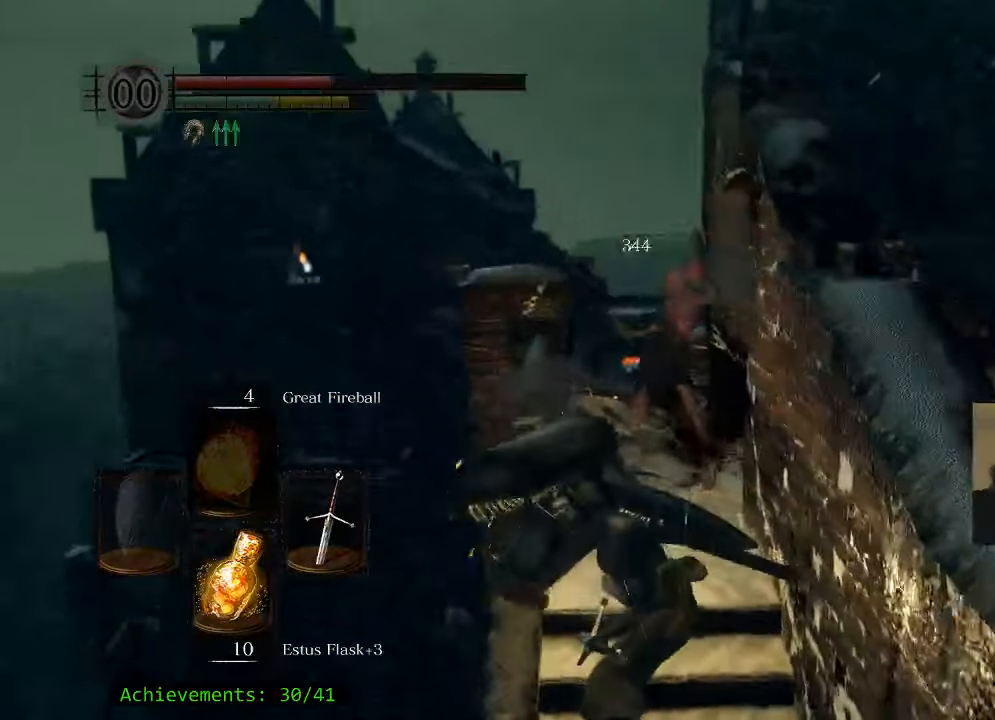
{"keys": ["w"], "events": []}
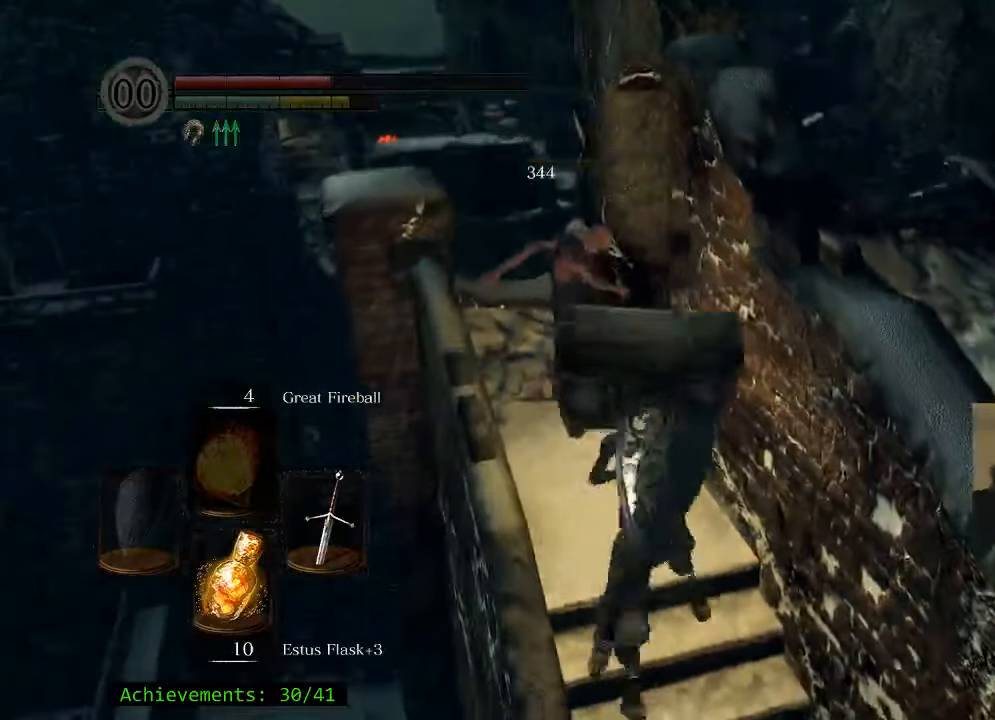
{"keys": ["a", "w"], "events": [[384, "a", "down"]]}
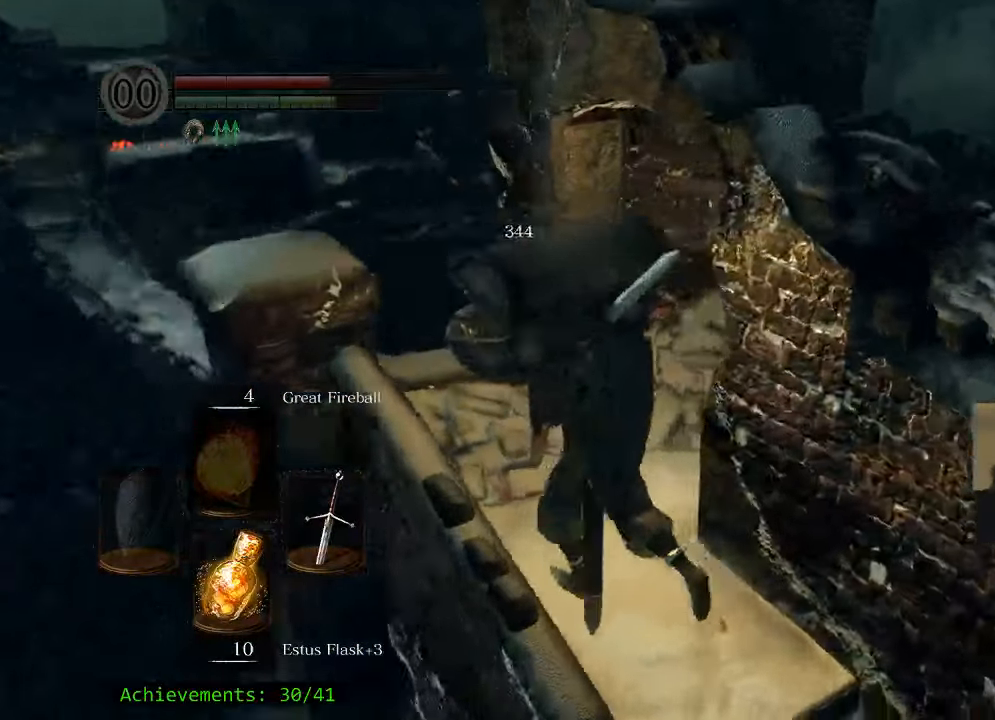
{"keys": ["a", "w"], "events": [[167, "a", "up"], [367, "a", "down"]]}
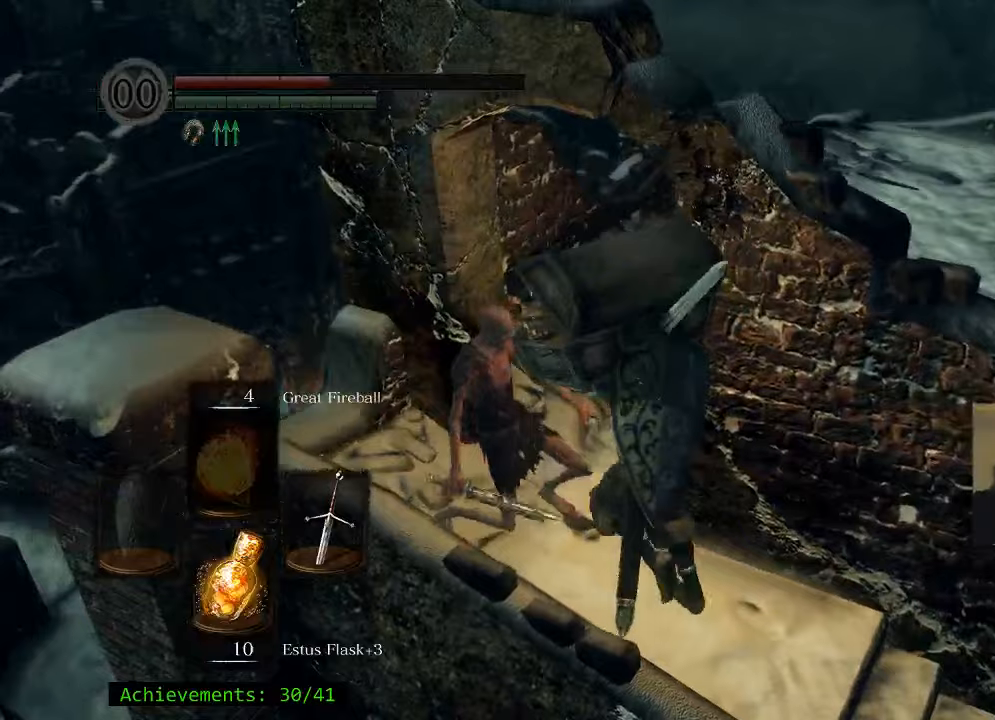
{"keys": ["w"], "events": [[166, "a", "up"], [266, "a", "down"], [450, "a", "up"]]}
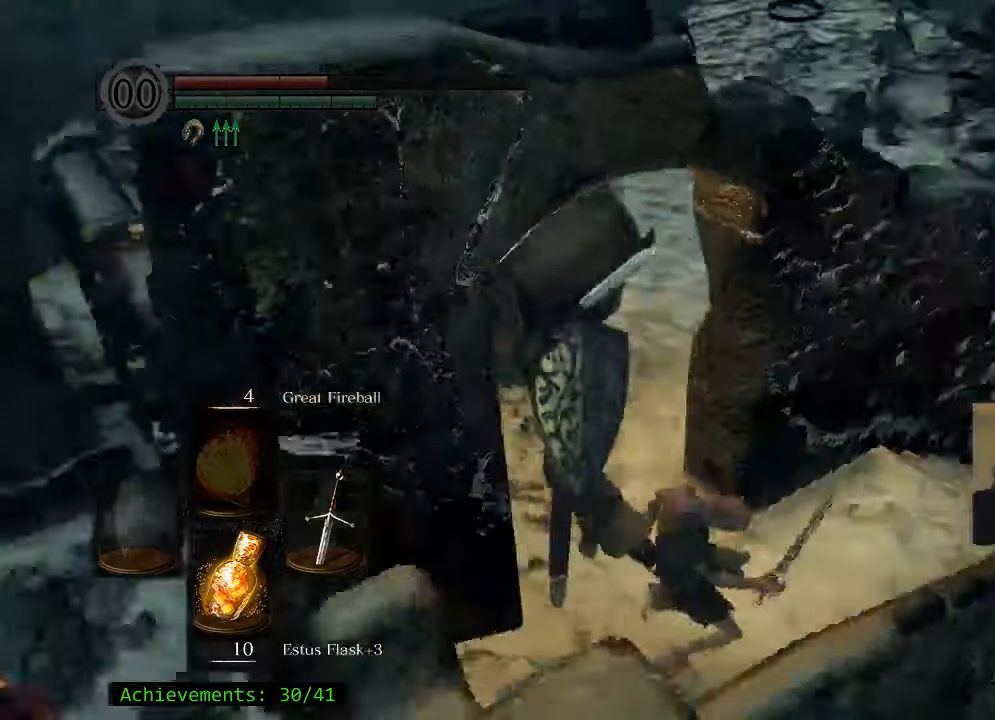
{"keys": ["w"], "events": [[150, "r", "down"], [233, "r", "up"]]}
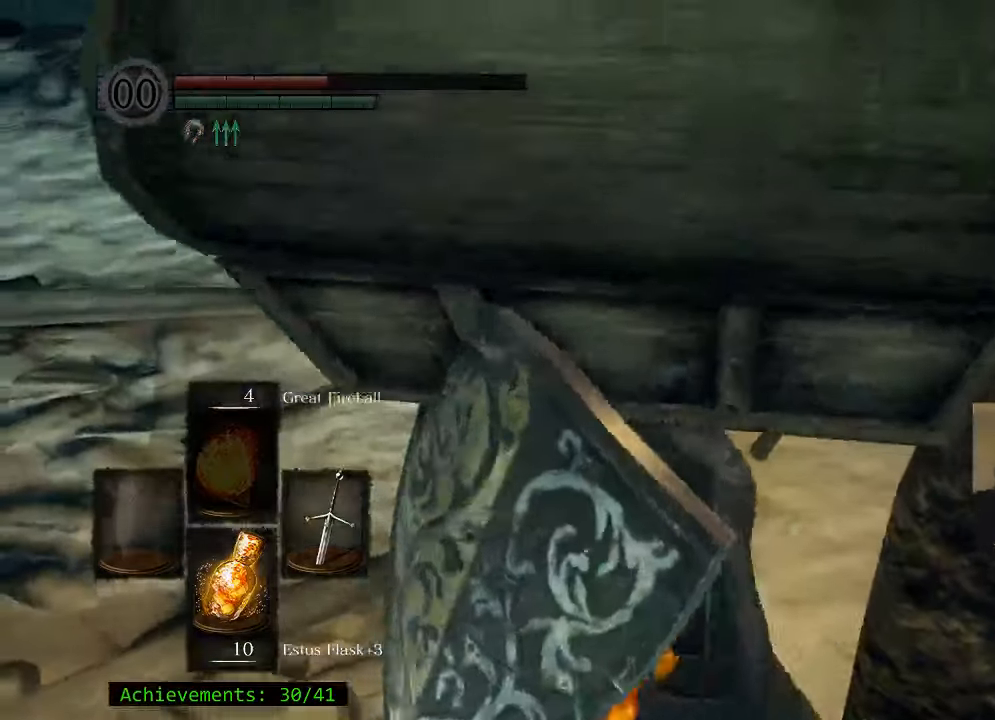
{"keys": ["w"], "events": []}
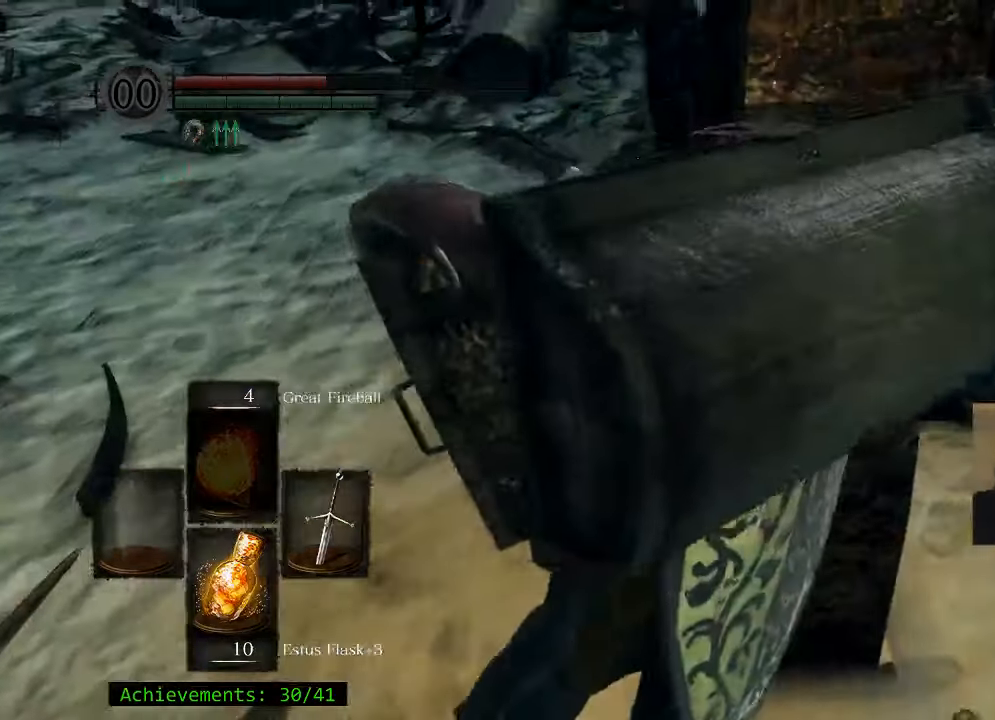
{"keys": ["w"], "events": []}
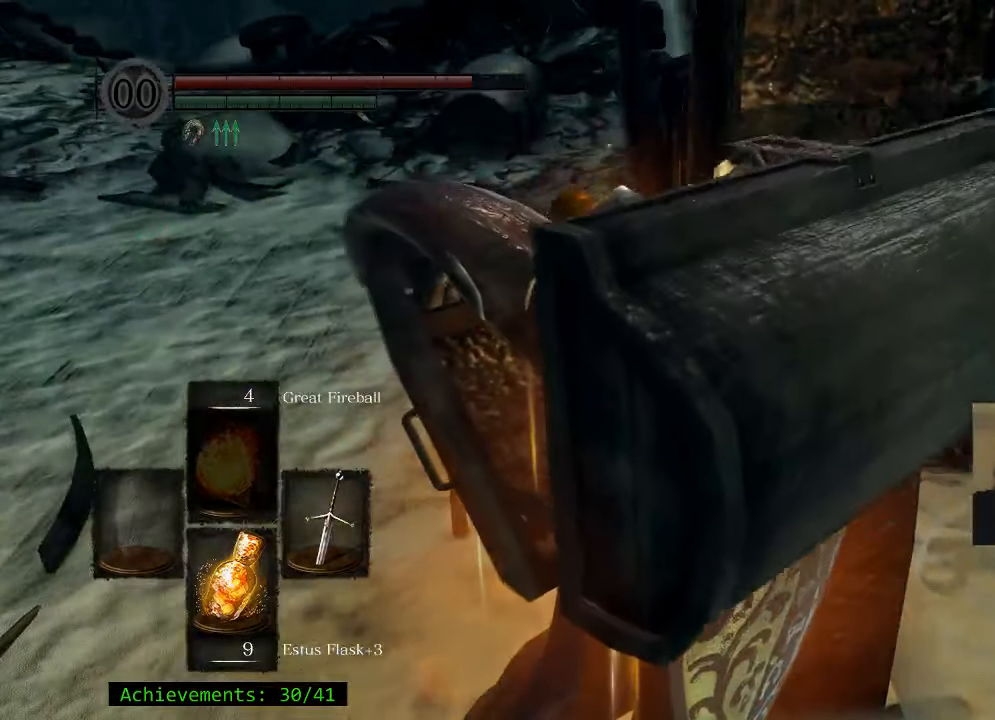
{"keys": ["a", "space", "w"], "events": [[233, "space", "down"], [416, "a", "down"]]}
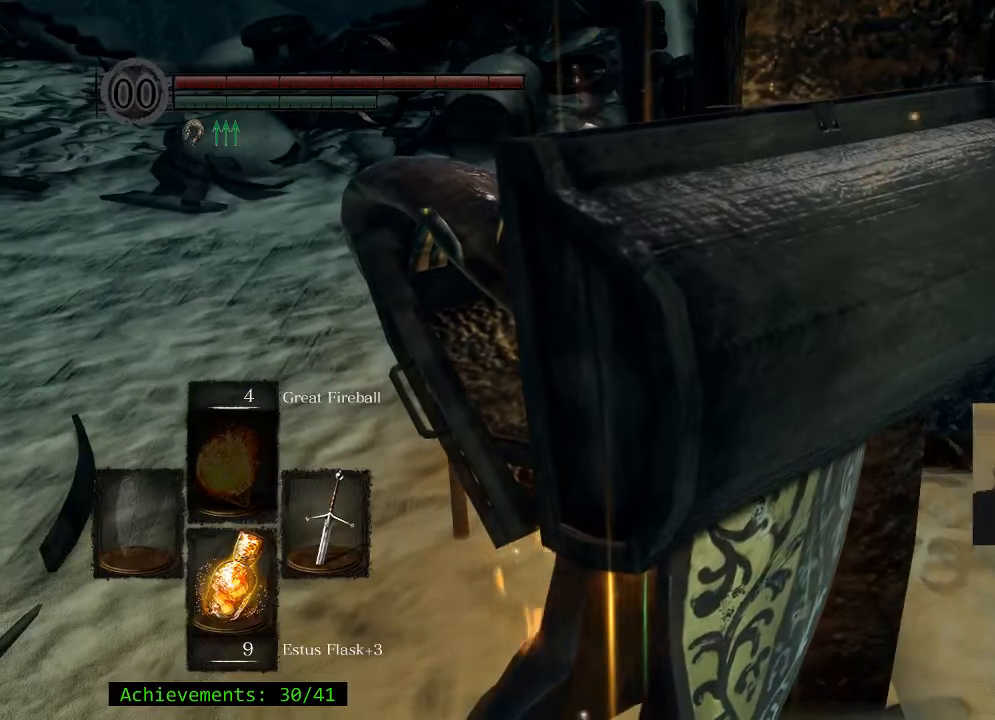
{"keys": ["a", "space", "w"], "events": []}
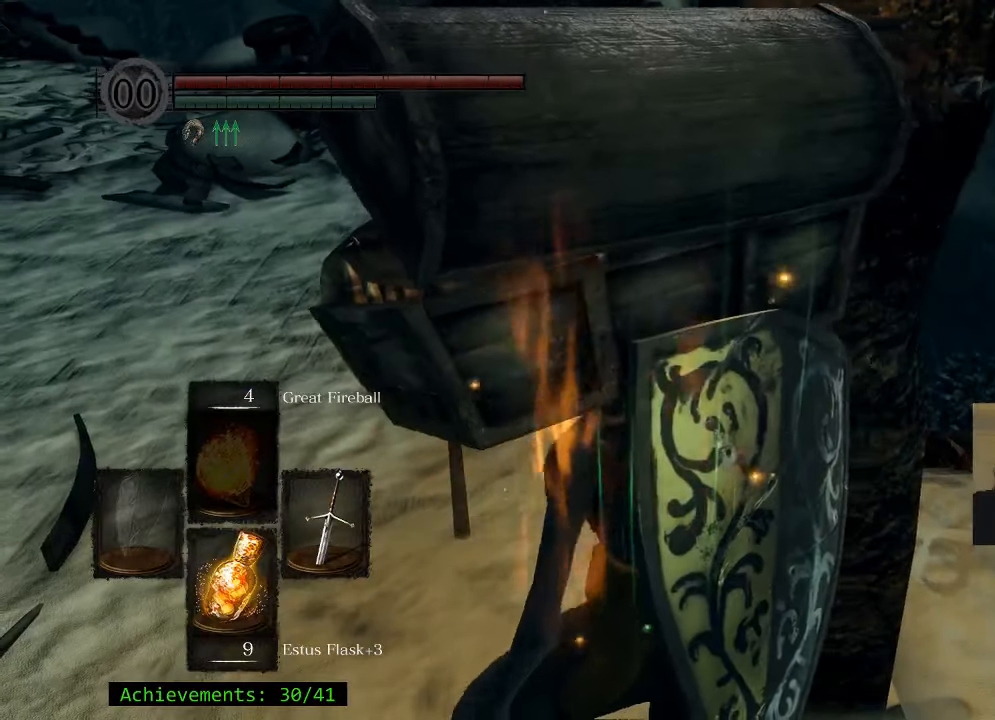
{"keys": ["space", "w"], "events": [[450, "a", "up"]]}
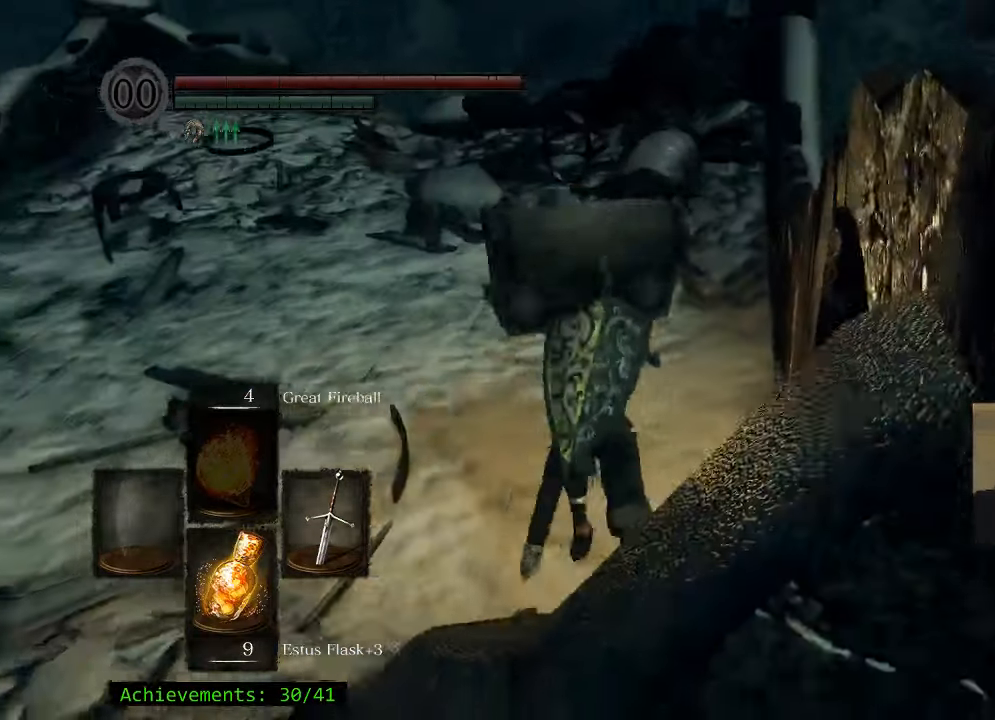
{"keys": ["space", "w"], "events": [[283, "a", "down"], [366, "a", "up"]]}
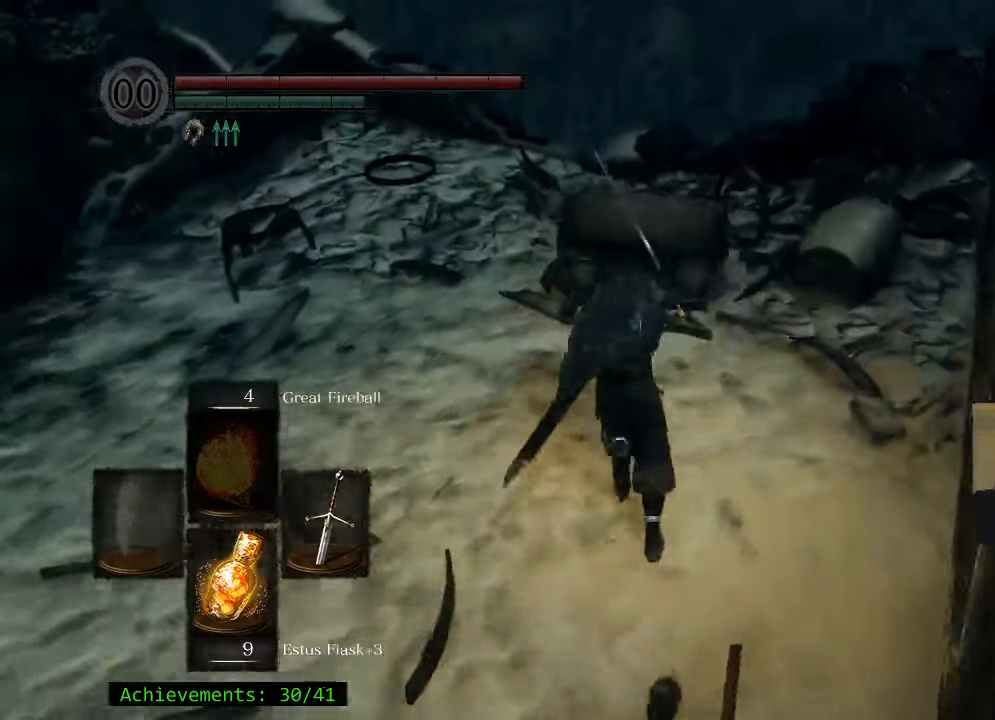
{"keys": ["a", "w"], "events": [[383, "space", "up"], [433, "a", "down"]]}
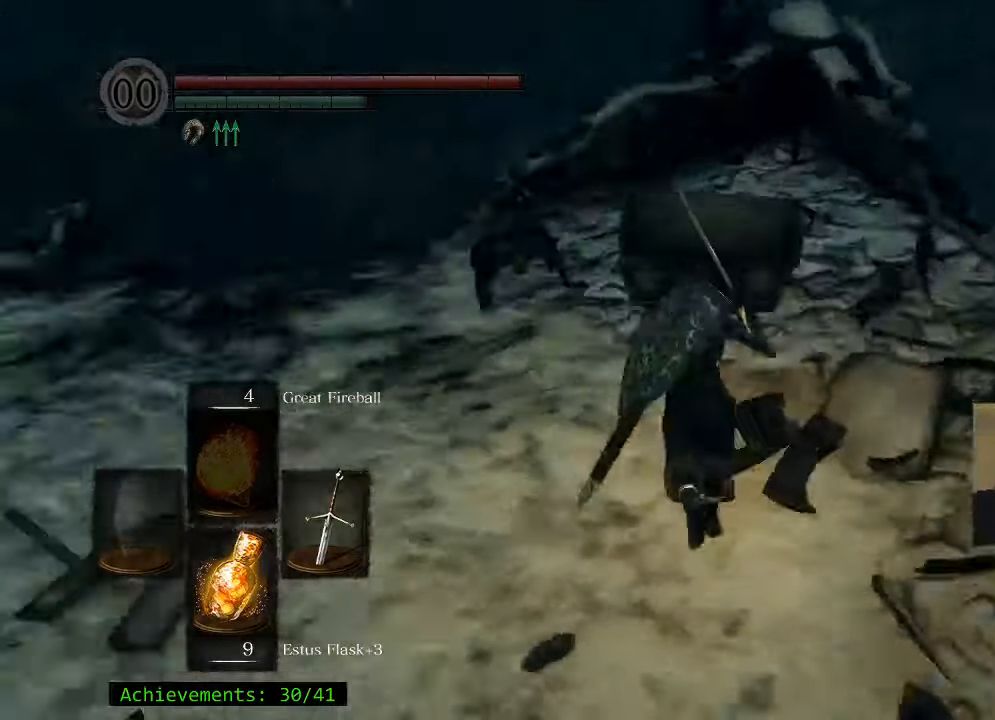
{"keys": ["a", "w"], "events": []}
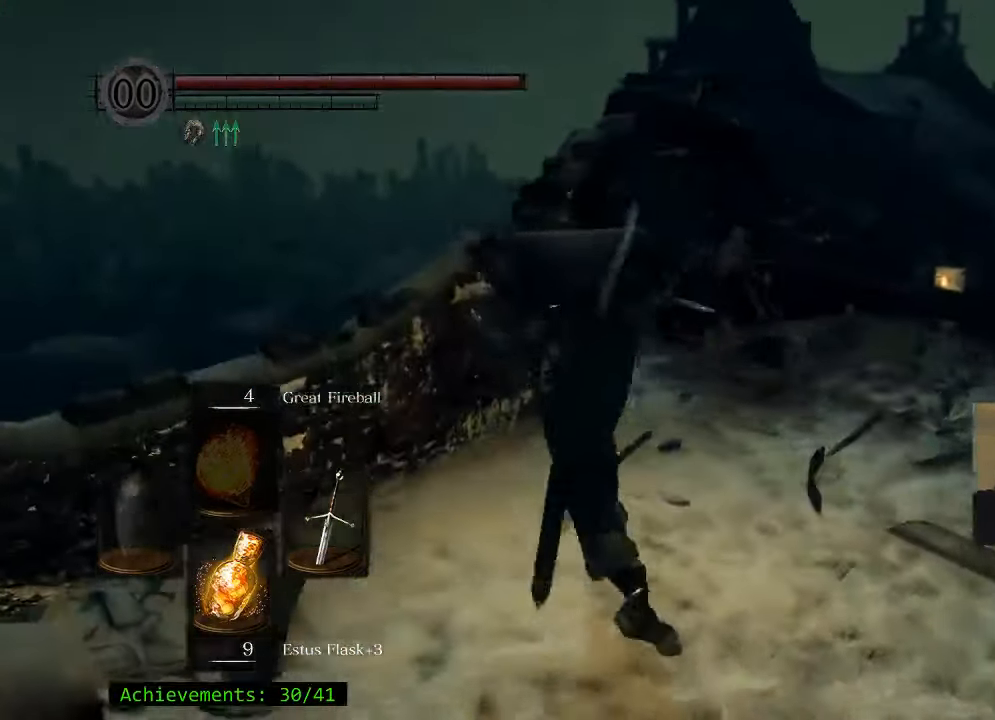
{"keys": ["w"], "events": [[82, "a", "up"], [316, "d", "down"], [466, "d", "up"]]}
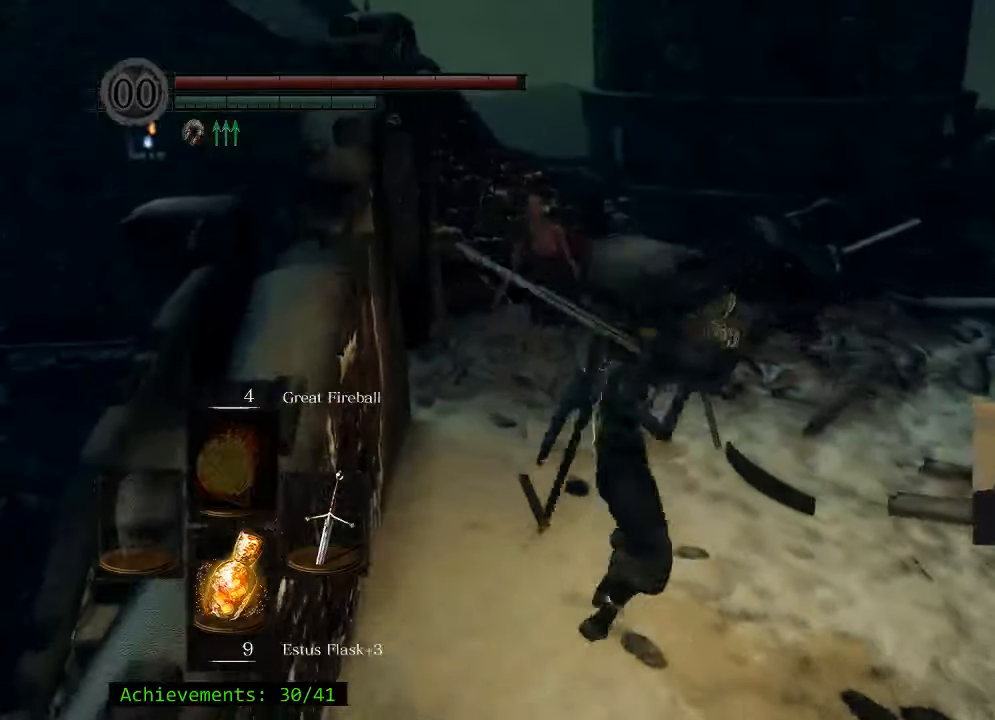
{"keys": ["w"], "events": []}